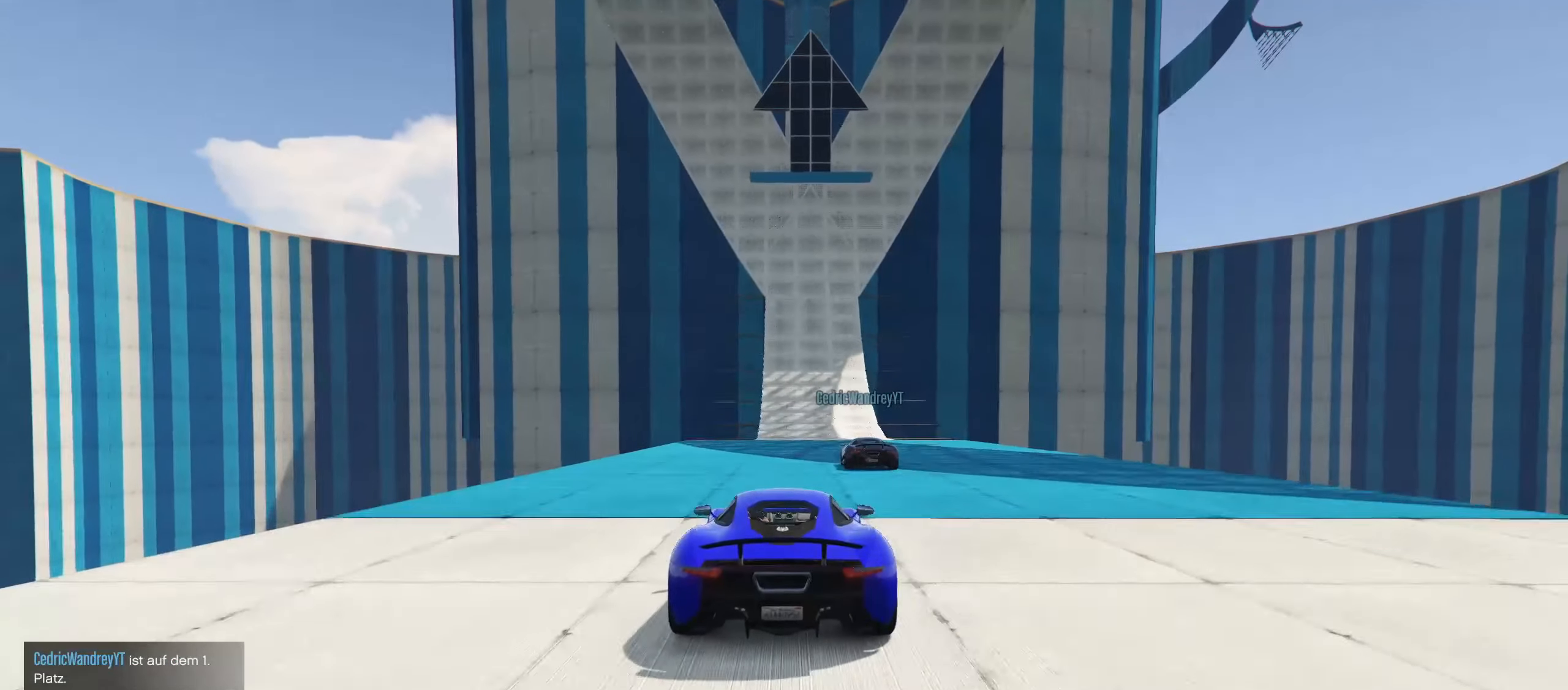
Gameplay with a controller (Xbox layout); each line is a JSON object with the inputs held at the frame after it. "events" lists button and stick changes between this image and that frame as [ms after this image, input, new state], when the widget could be followed in between.
{"buttons": ["R2"], "left_stick": "center", "right_stick": "center", "events": [[250, "left_stick", "right"], [383, "left_stick", "center"]]}
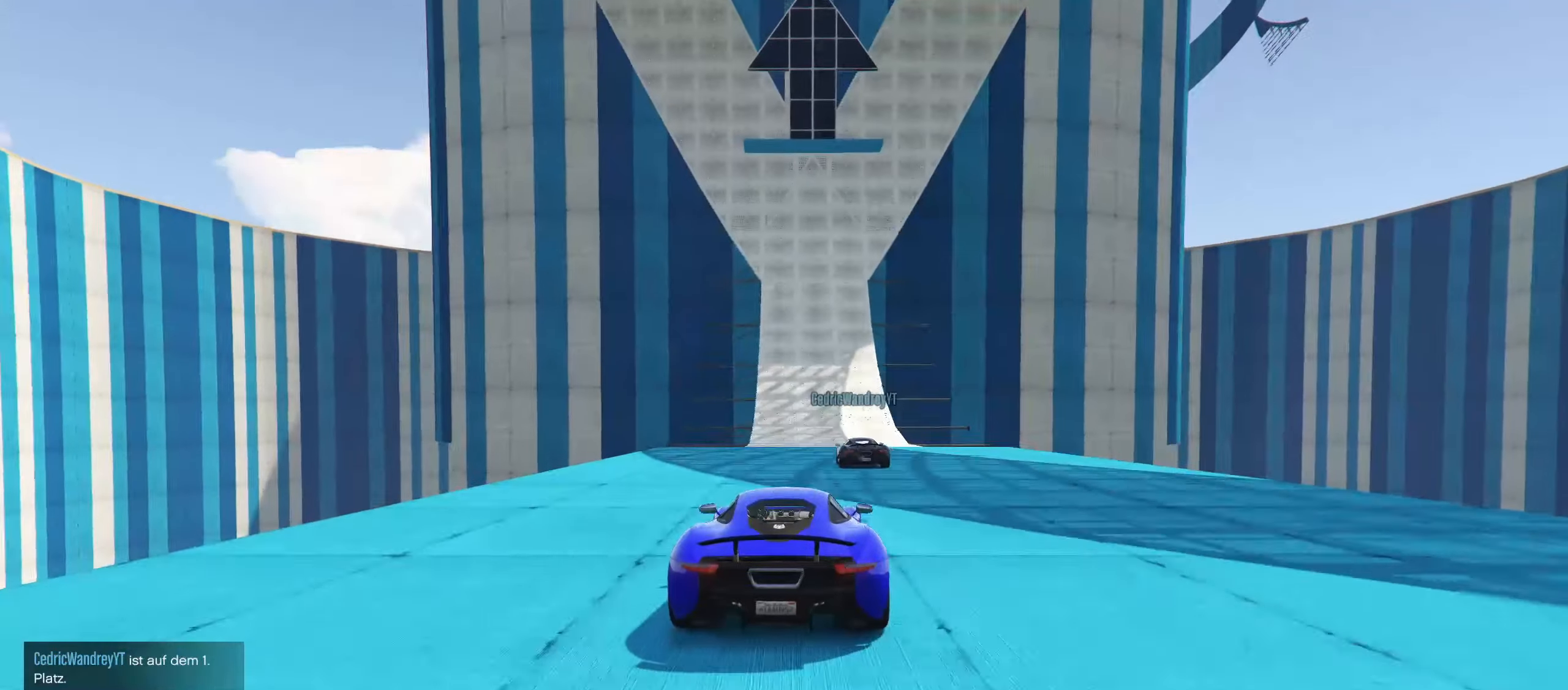
{"buttons": ["R2"], "left_stick": "center", "right_stick": "center", "events": [[400, "left_stick", "left"], [500, "left_stick", "center"]]}
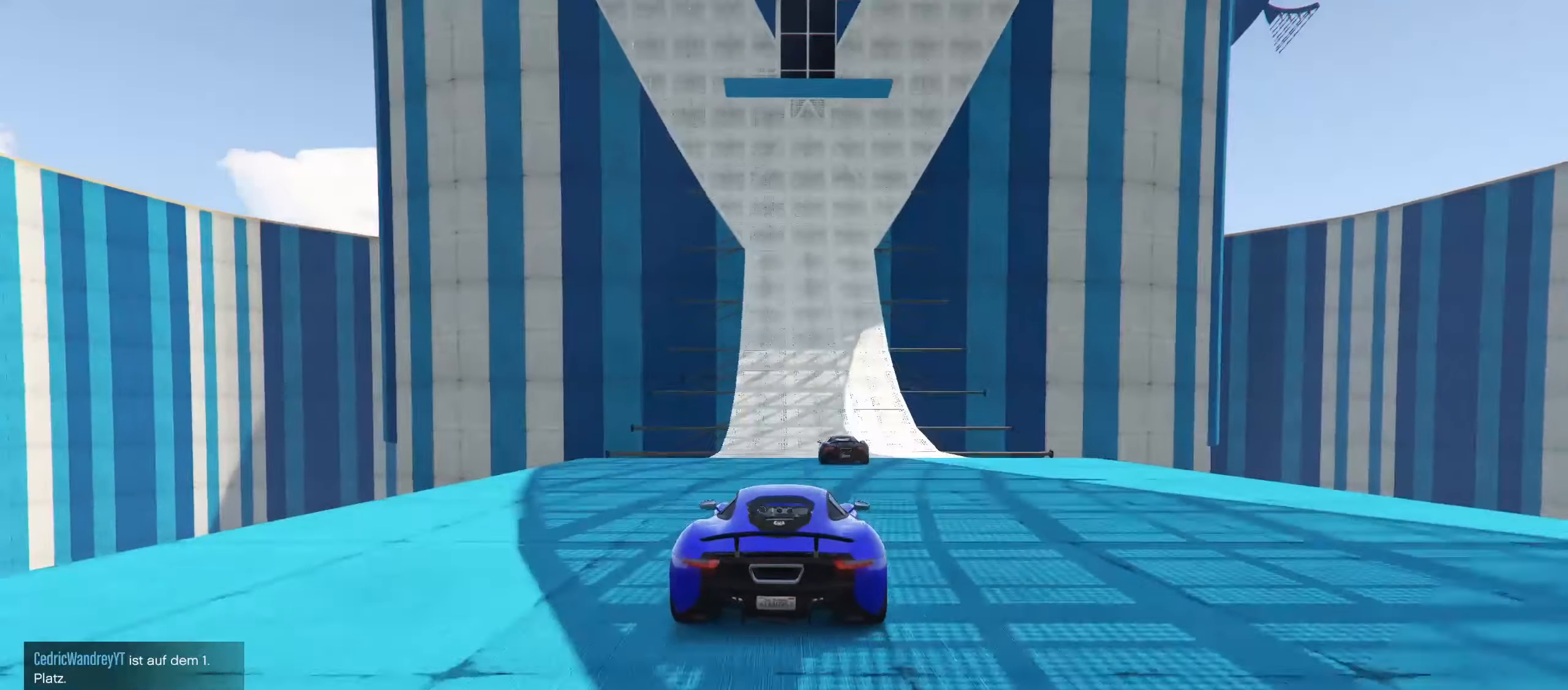
{"buttons": ["R2"], "left_stick": "center", "right_stick": "center", "events": [[200, "left_stick", "up-right"], [300, "left_stick", "center"]]}
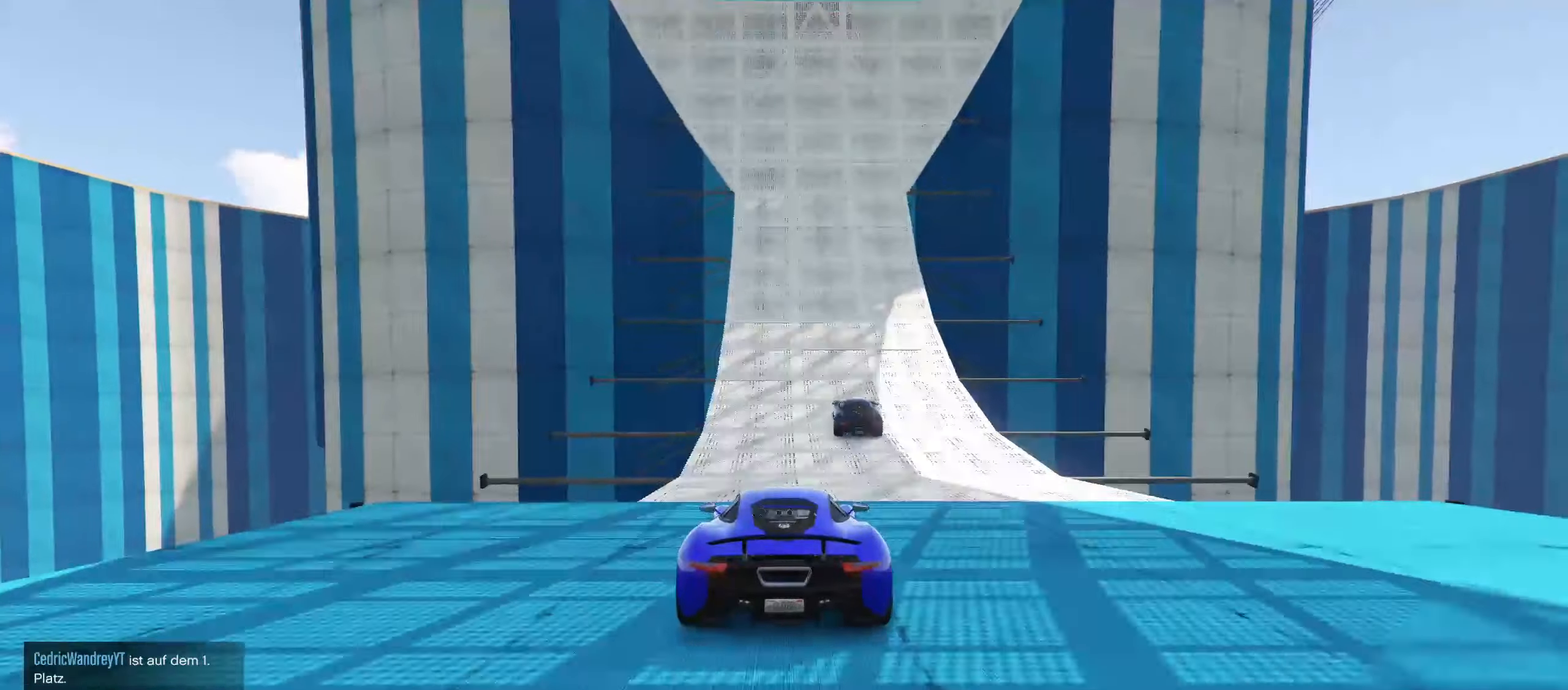
{"buttons": ["R2"], "left_stick": "center", "right_stick": "center", "events": []}
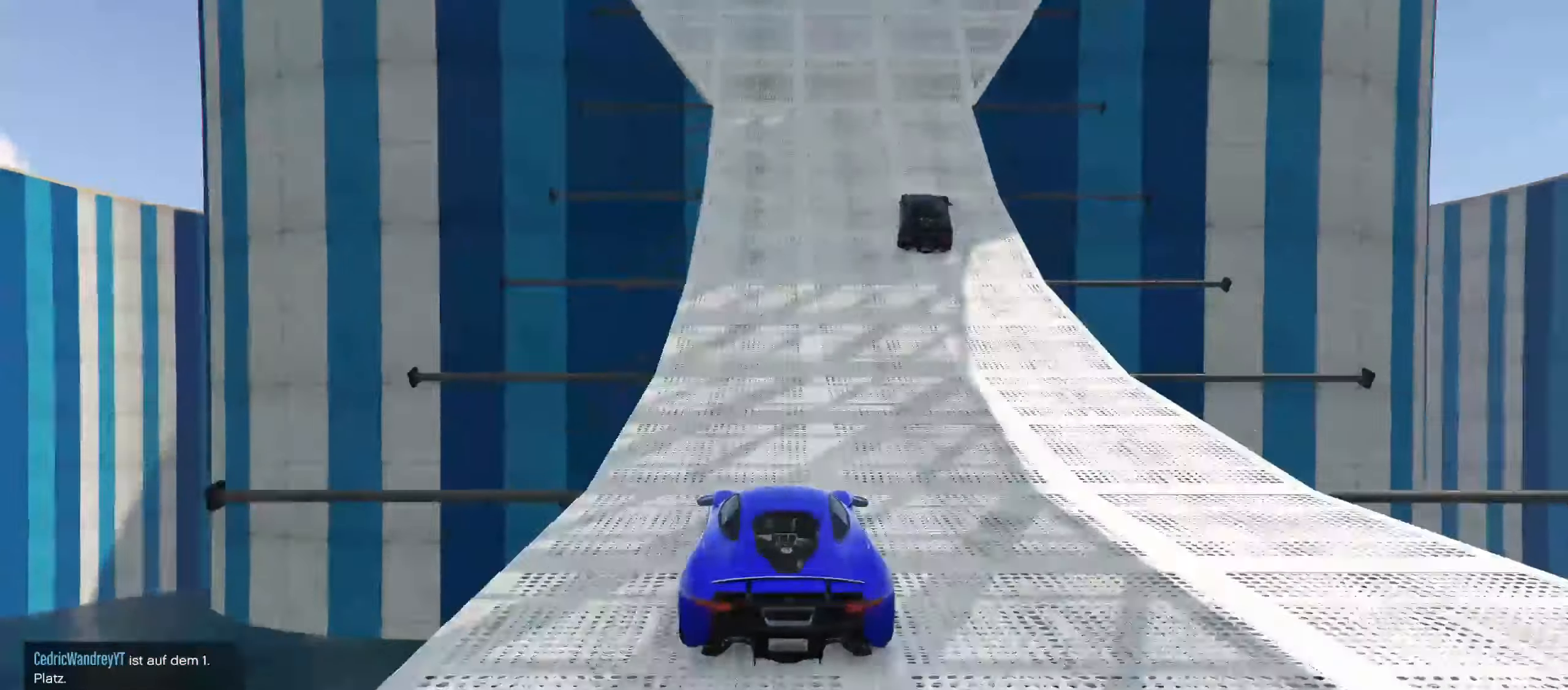
{"buttons": [], "left_stick": "center", "right_stick": "center", "events": [[383, "left_stick", "down-left"], [450, "R2", "up"], [500, "left_stick", "center"]]}
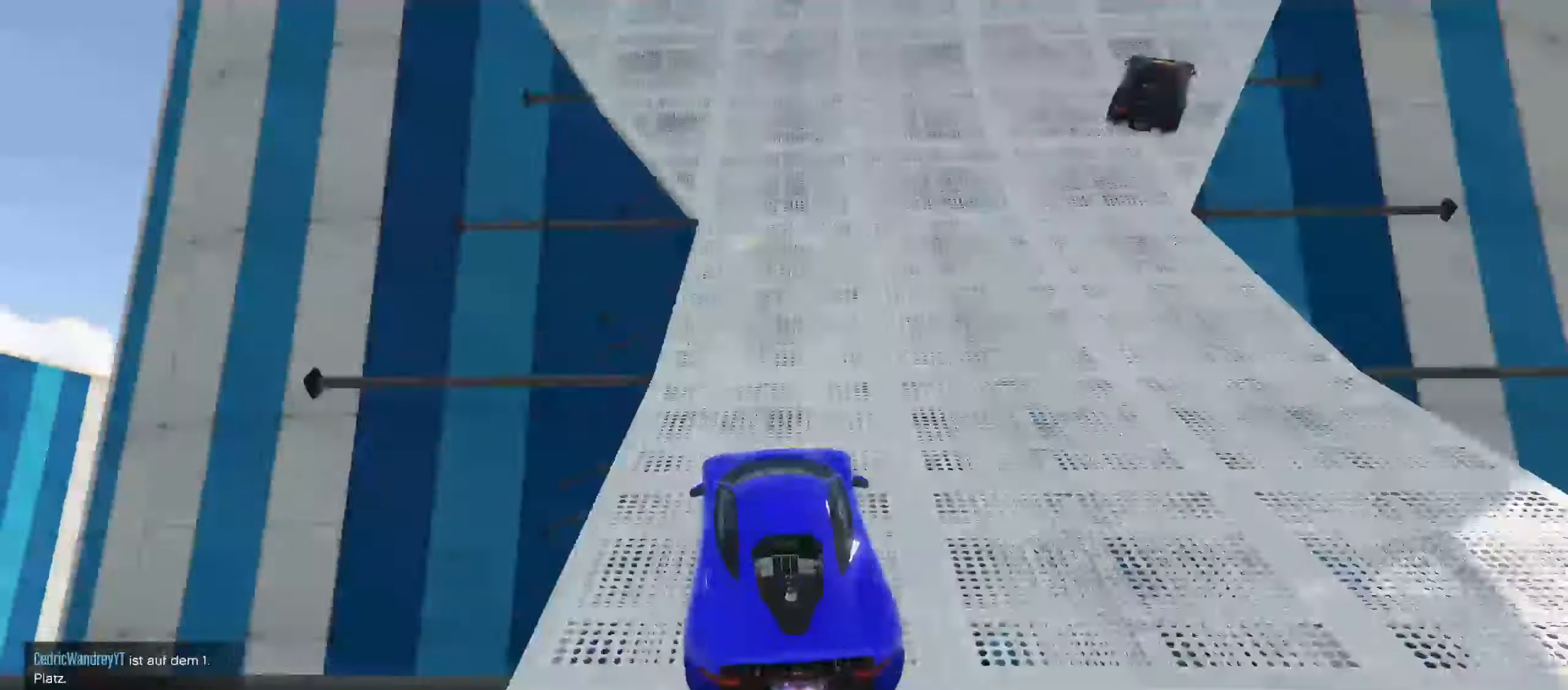
{"buttons": ["R2"], "left_stick": "center", "right_stick": "center", "events": [[183, "R2", "down"], [183, "right_stick", "up"], [200, "left_stick", "left"], [300, "left_stick", "center"], [300, "right_stick", "center"]]}
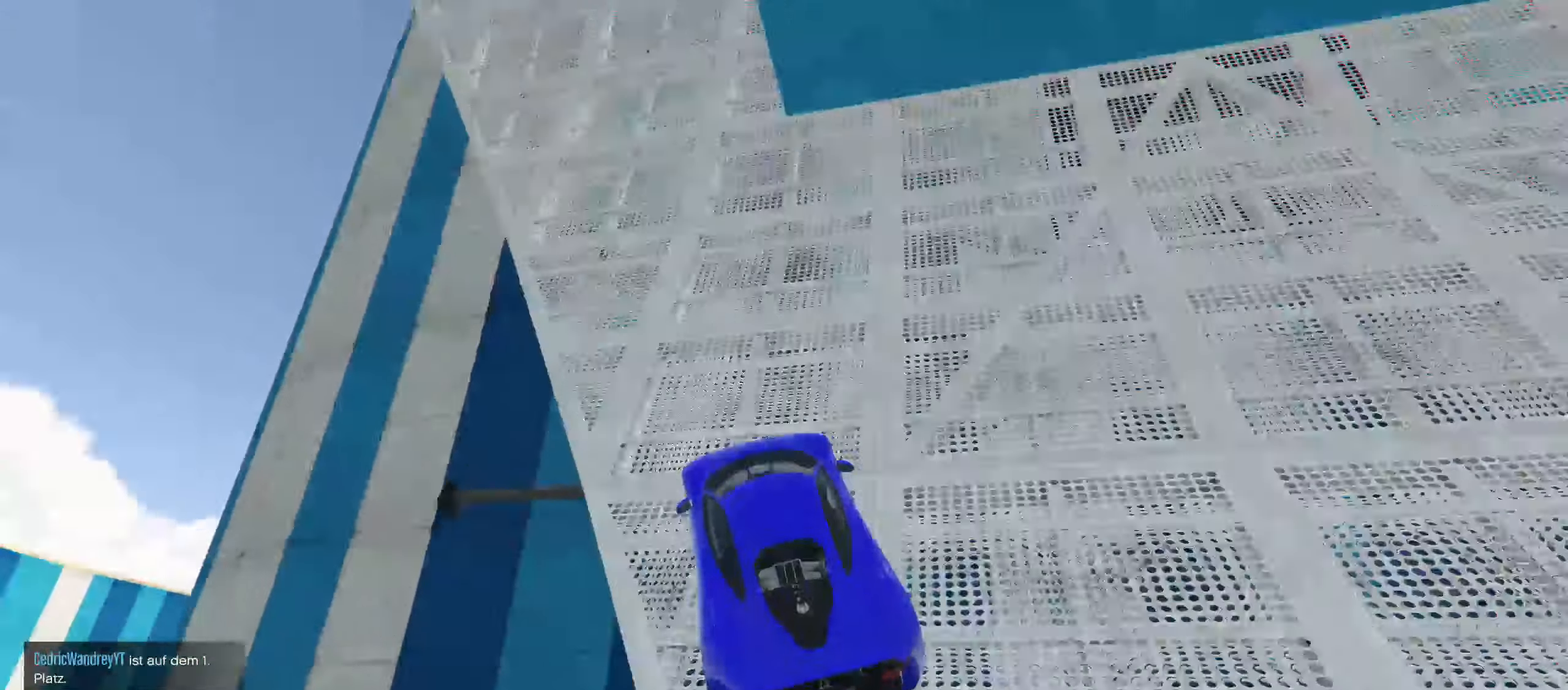
{"buttons": ["R2"], "left_stick": "left", "right_stick": "center", "events": [[150, "right_stick", "up"], [250, "left_stick", "right"], [333, "right_stick", "center"], [350, "left_stick", "center"], [500, "left_stick", "left"]]}
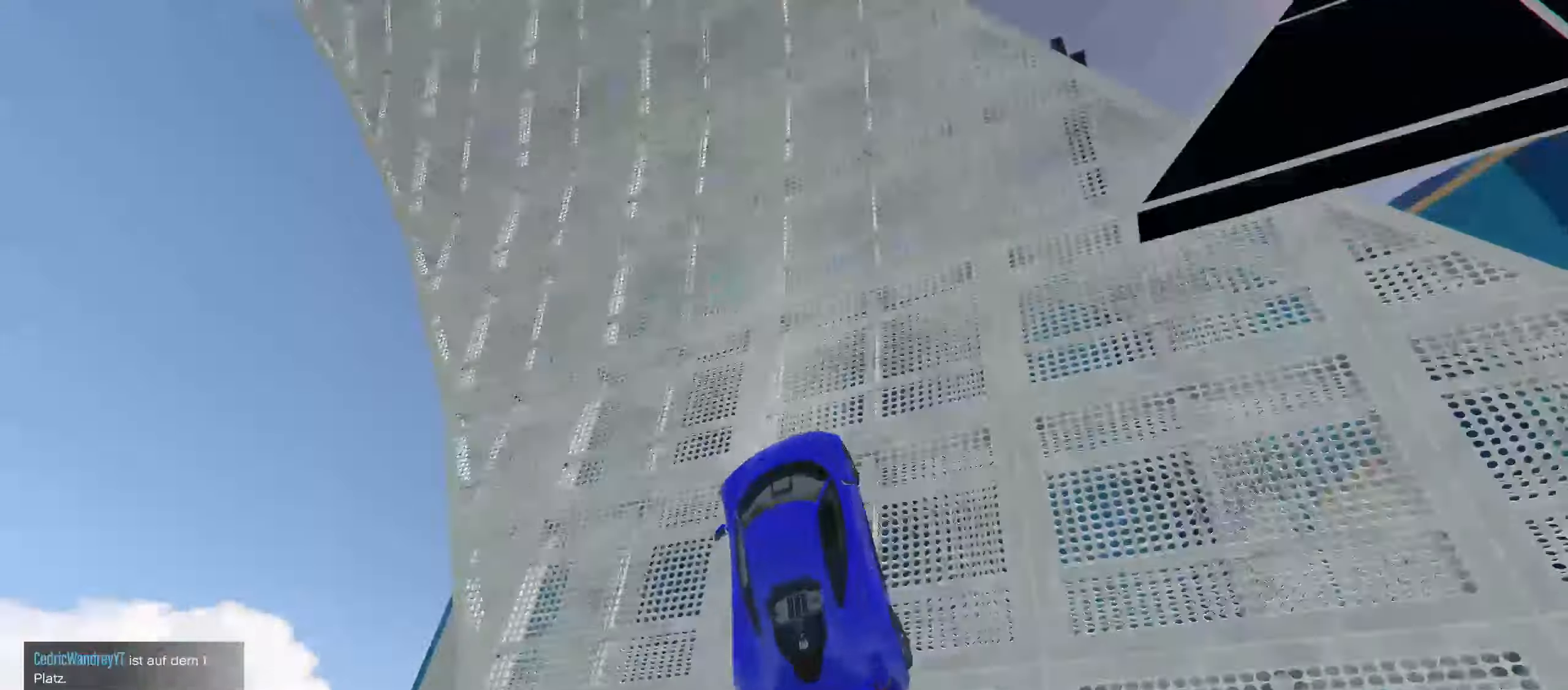
{"buttons": ["R2"], "left_stick": "up-right", "right_stick": "center", "events": [[150, "left_stick", "center"], [450, "left_stick", "up-right"]]}
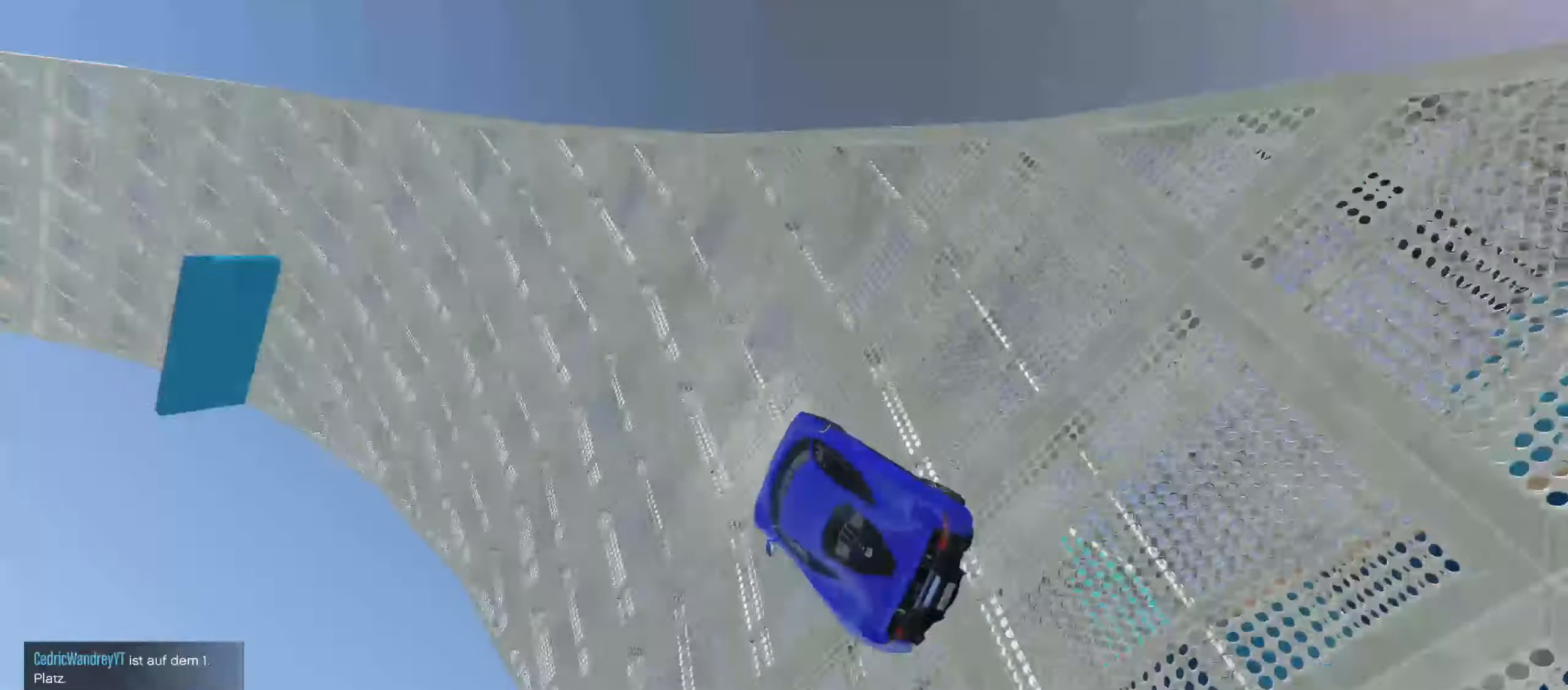
{"buttons": [], "left_stick": "center", "right_stick": "center", "events": [[50, "left_stick", "center"], [300, "R2", "up"]]}
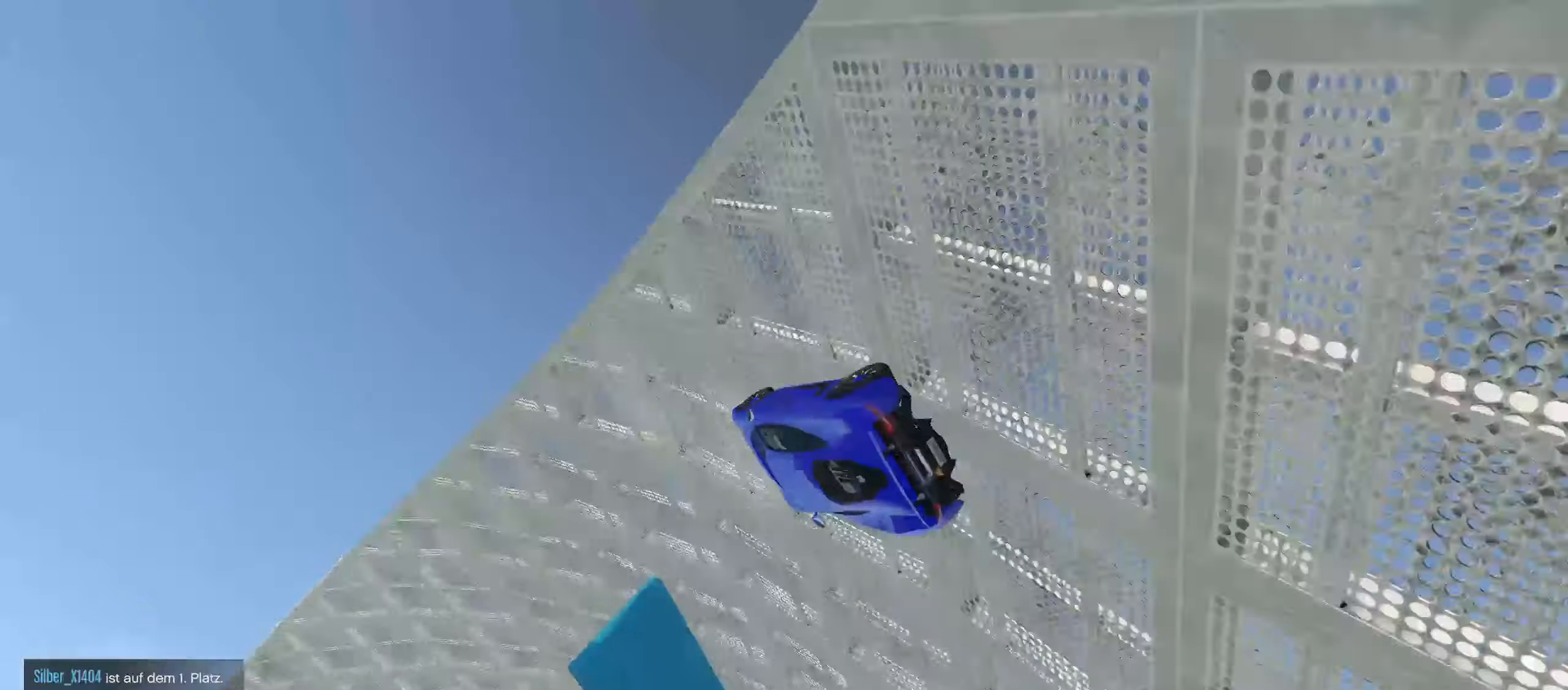
{"buttons": ["R2"], "left_stick": "center", "right_stick": "center", "events": [[150, "left_stick", "left"], [250, "left_stick", "center"], [350, "R2", "down"]]}
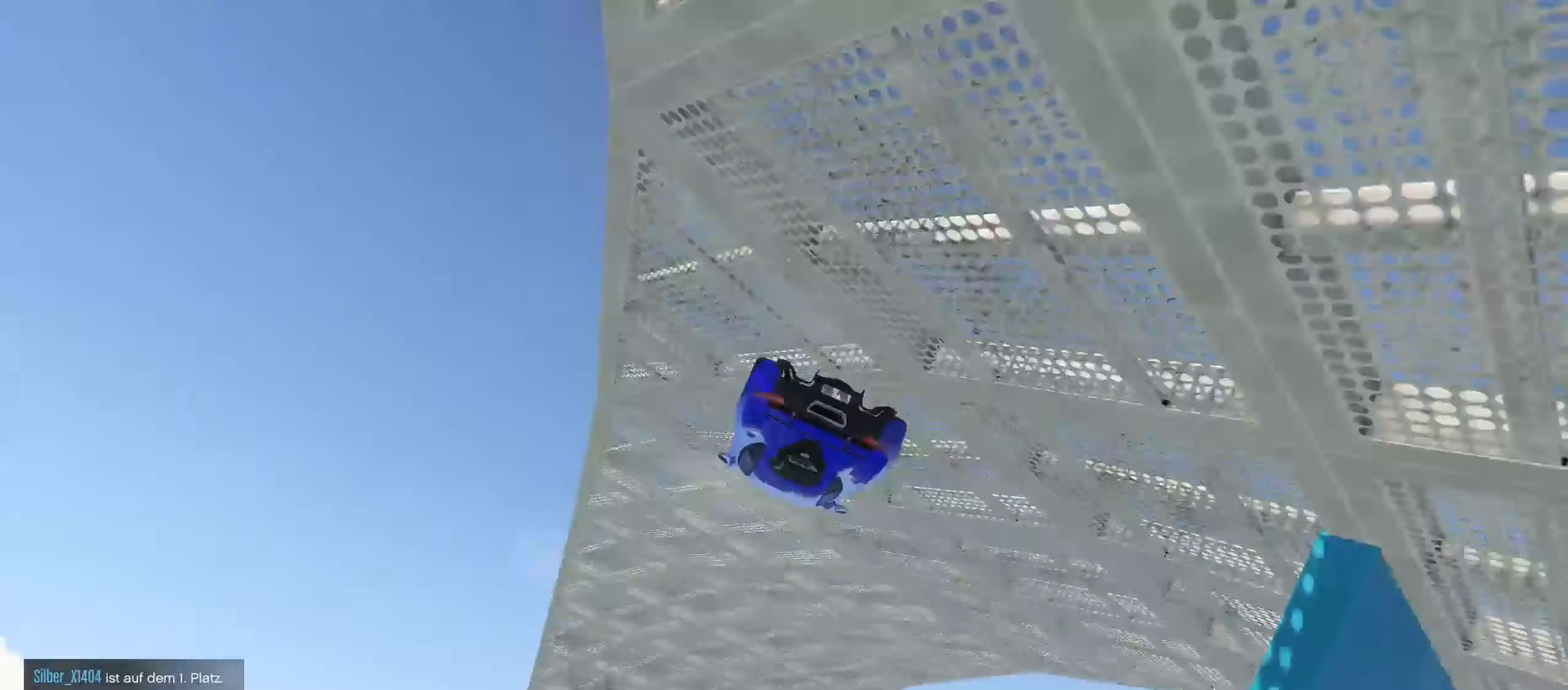
{"buttons": [], "left_stick": "center", "right_stick": "center", "events": [[250, "R2", "up"]]}
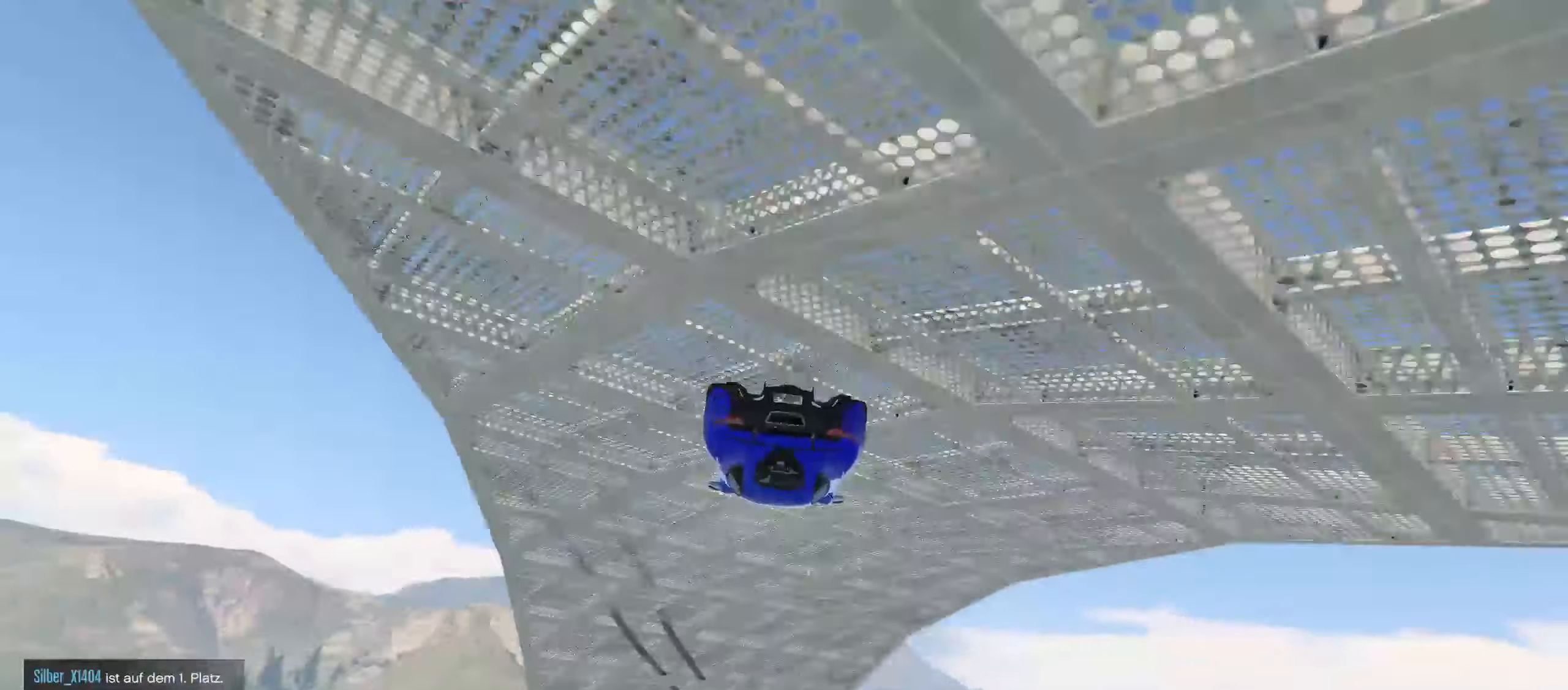
{"buttons": ["R2"], "left_stick": "center", "right_stick": "center", "events": [[200, "R2", "down"], [434, "left_stick", "up-right"], [500, "left_stick", "center"]]}
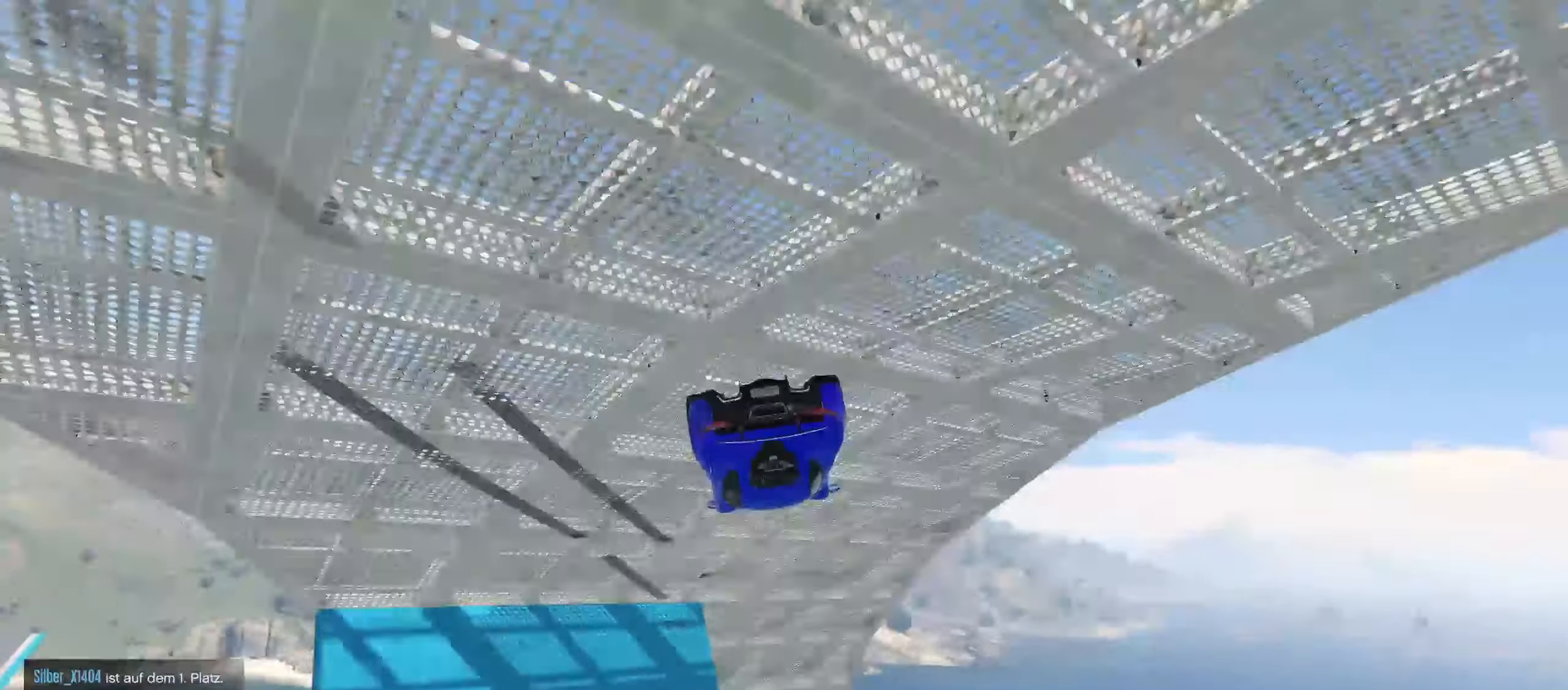
{"buttons": ["R2"], "left_stick": "center", "right_stick": "center", "events": [[150, "left_stick", "up-right"], [250, "left_stick", "center"]]}
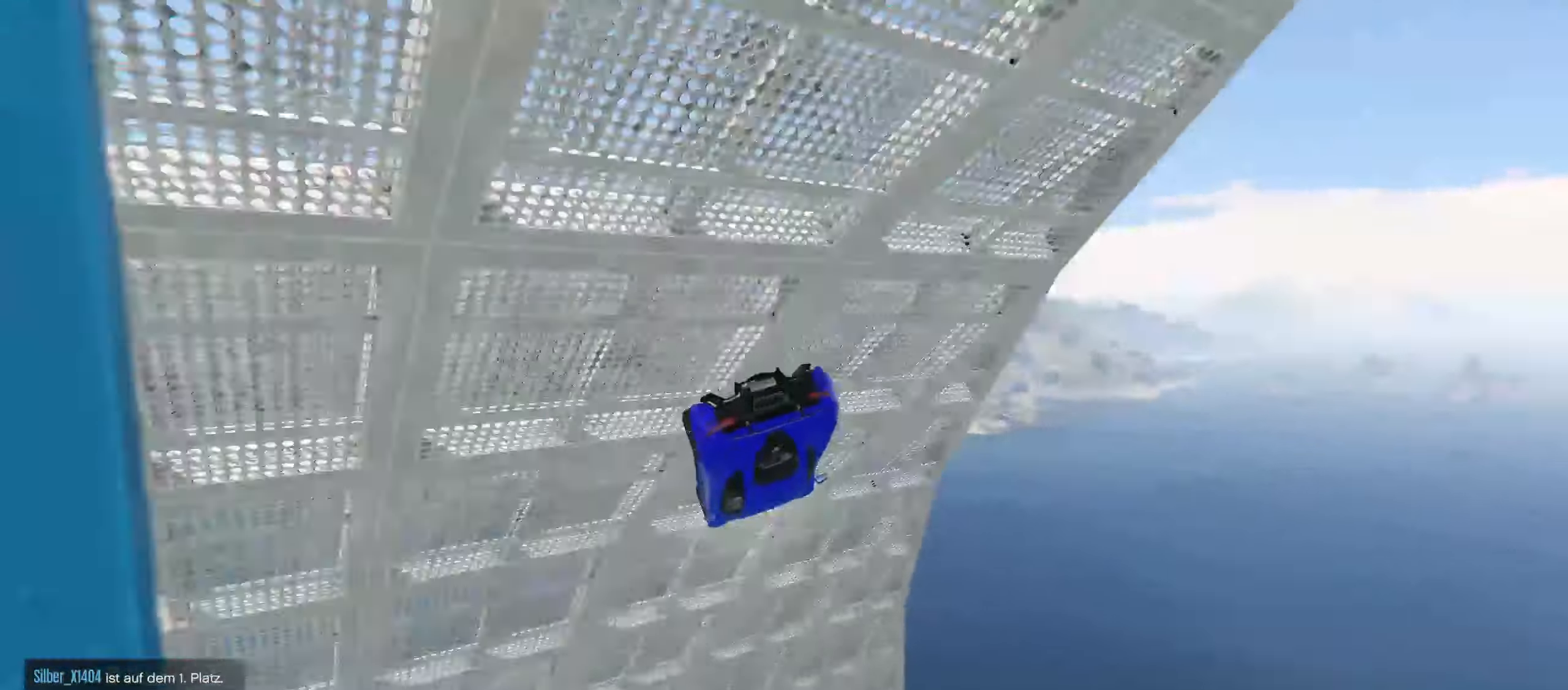
{"buttons": ["R2"], "left_stick": "center", "right_stick": "center", "events": [[200, "left_stick", "left"], [284, "left_stick", "center"]]}
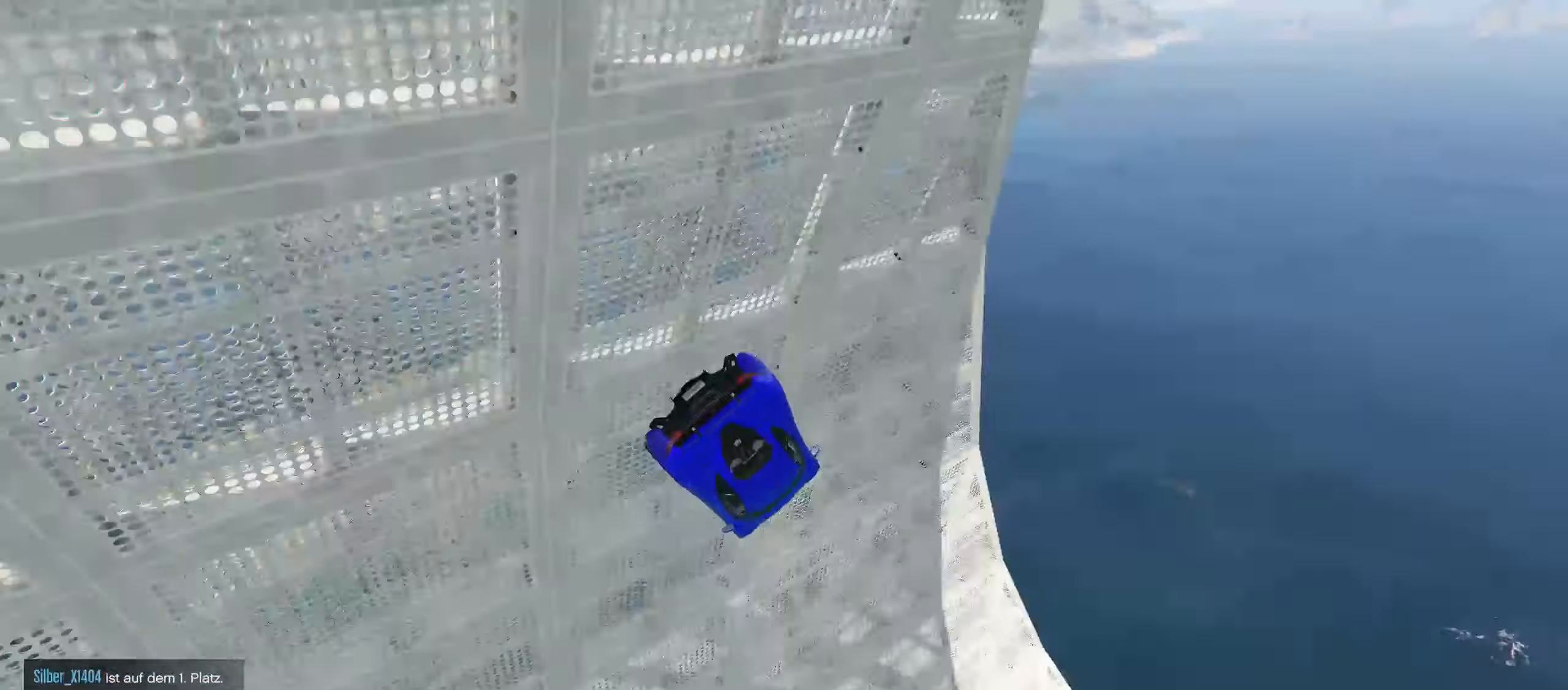
{"buttons": ["R2"], "left_stick": "center", "right_stick": "center", "events": [[200, "right_stick", "up-right"], [484, "right_stick", "center"]]}
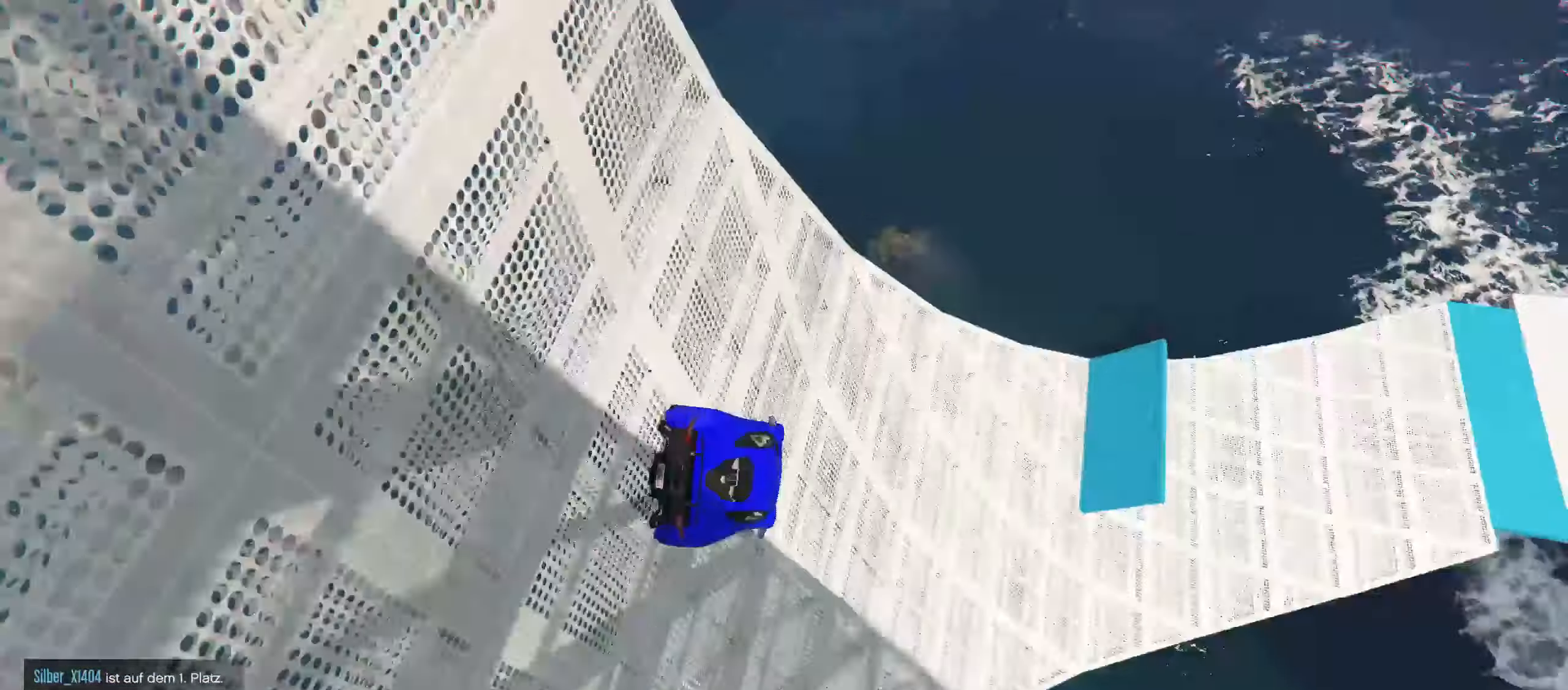
{"buttons": [], "left_stick": "left", "right_stick": "center", "events": [[50, "left_stick", "right"], [150, "R2", "up"], [284, "left_stick", "center"], [384, "left_stick", "left"]]}
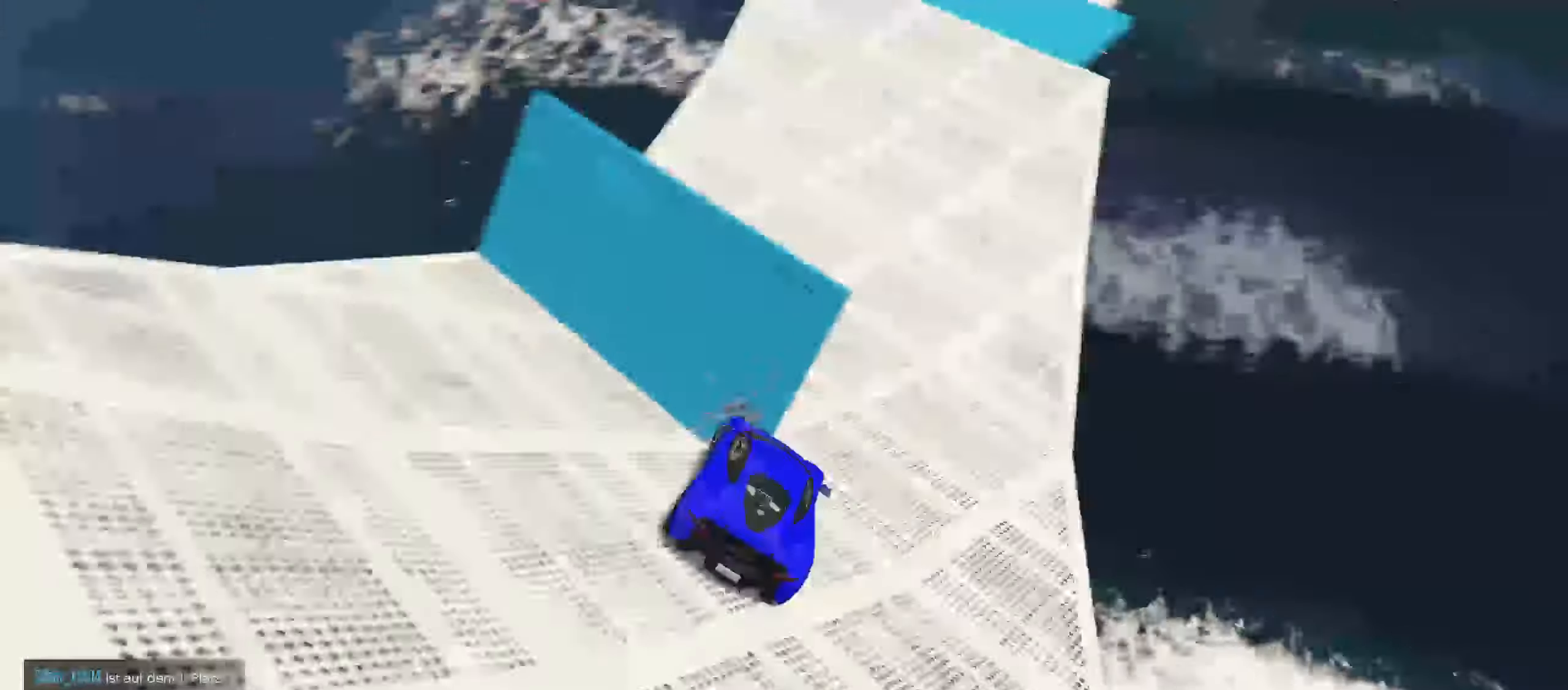
{"buttons": ["Y"], "left_stick": "center", "right_stick": "center", "events": [[100, "left_stick", "center"], [400, "Y", "down"]]}
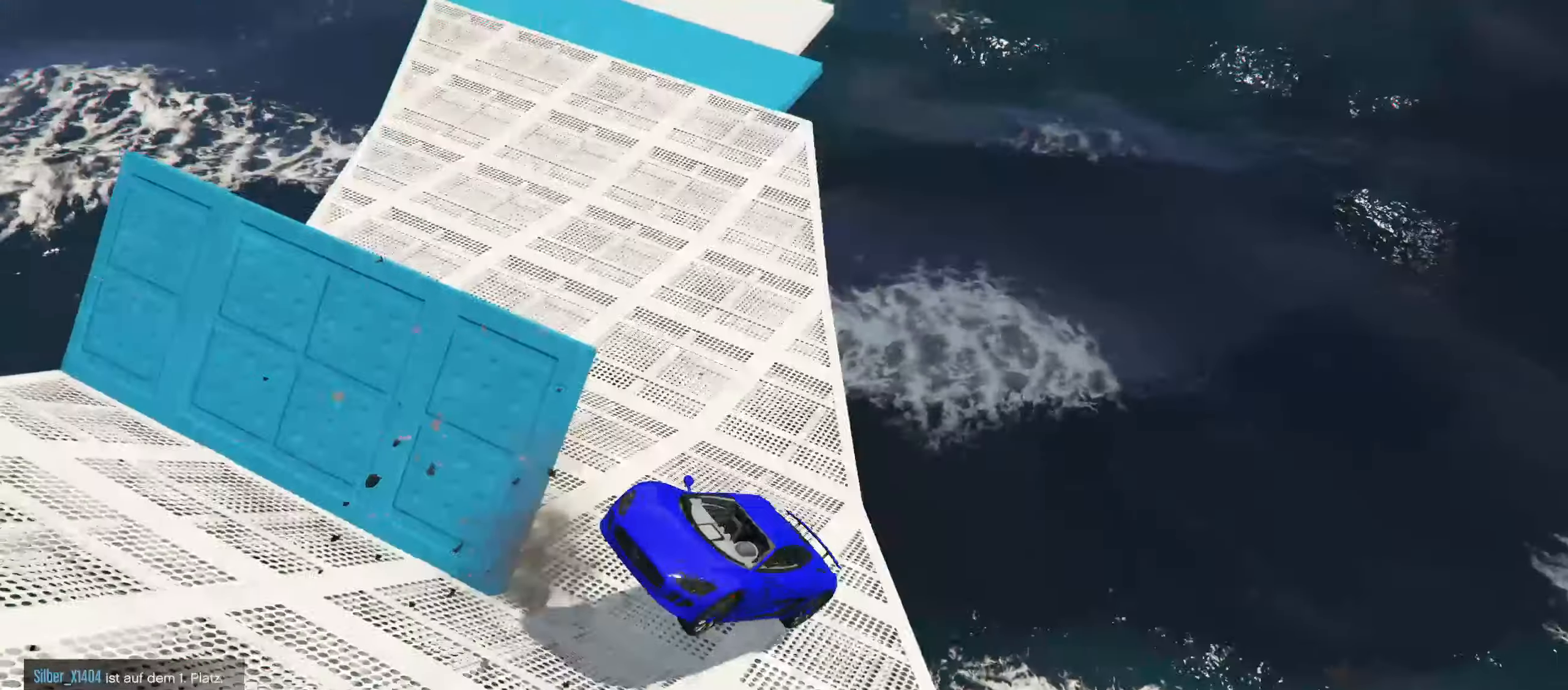
{"buttons": ["Y"], "left_stick": "center", "right_stick": "center", "events": []}
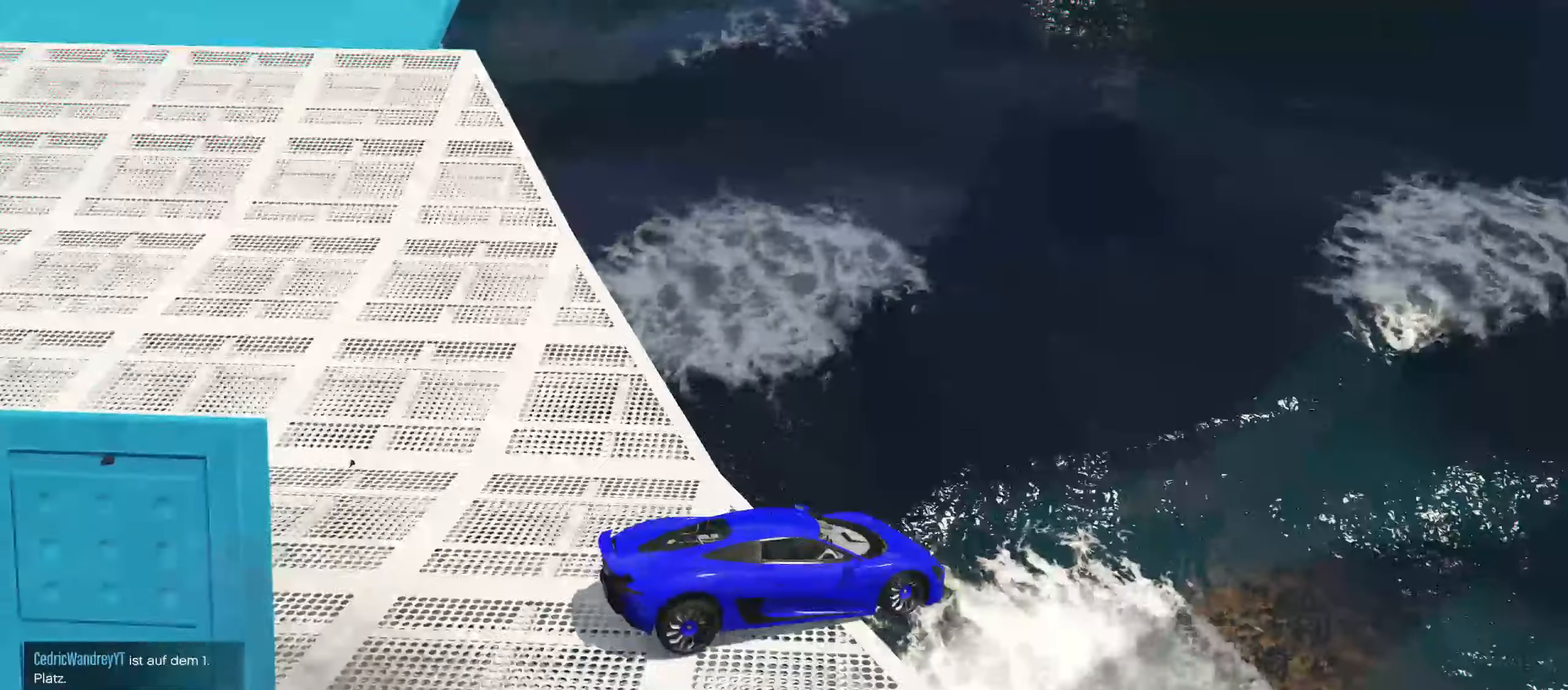
{"buttons": ["Y"], "left_stick": "center", "right_stick": "center", "events": []}
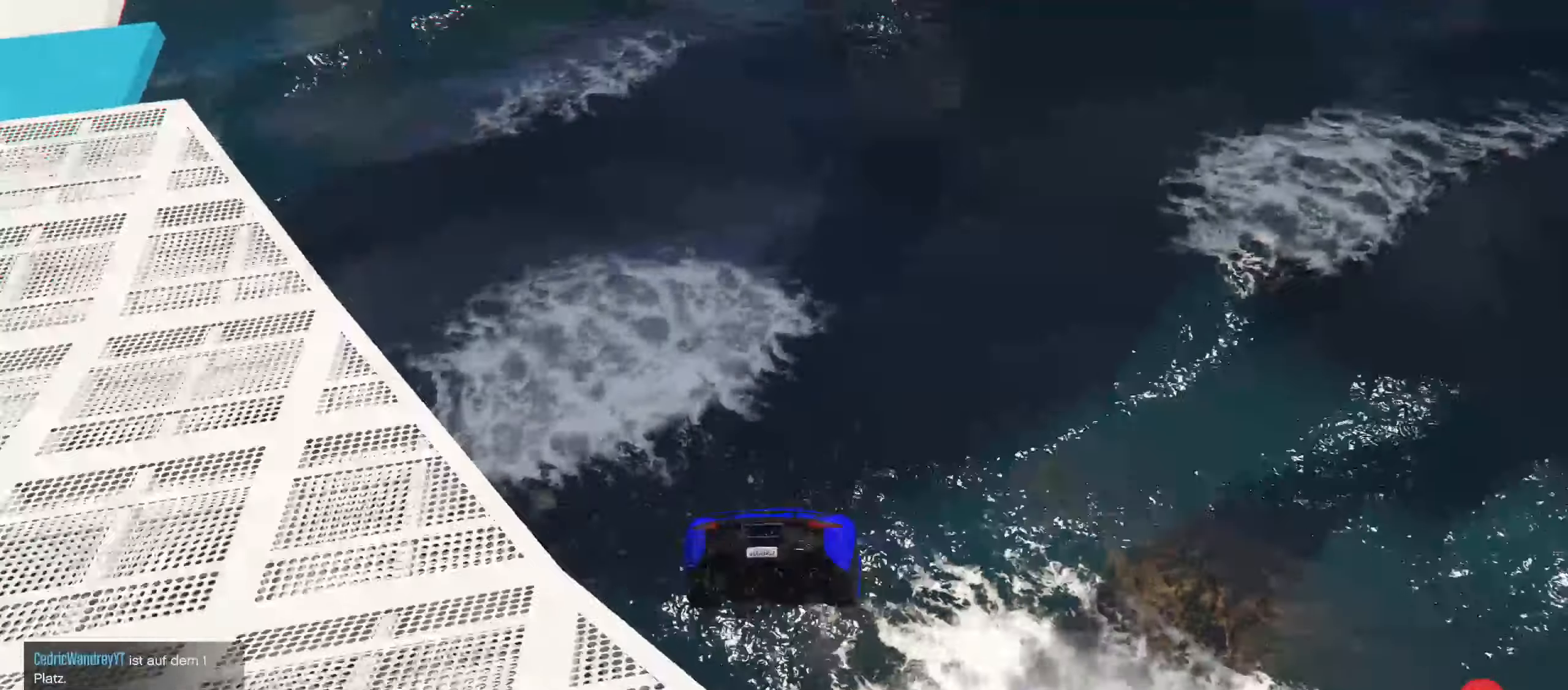
{"buttons": ["Y"], "left_stick": "center", "right_stick": "center", "events": []}
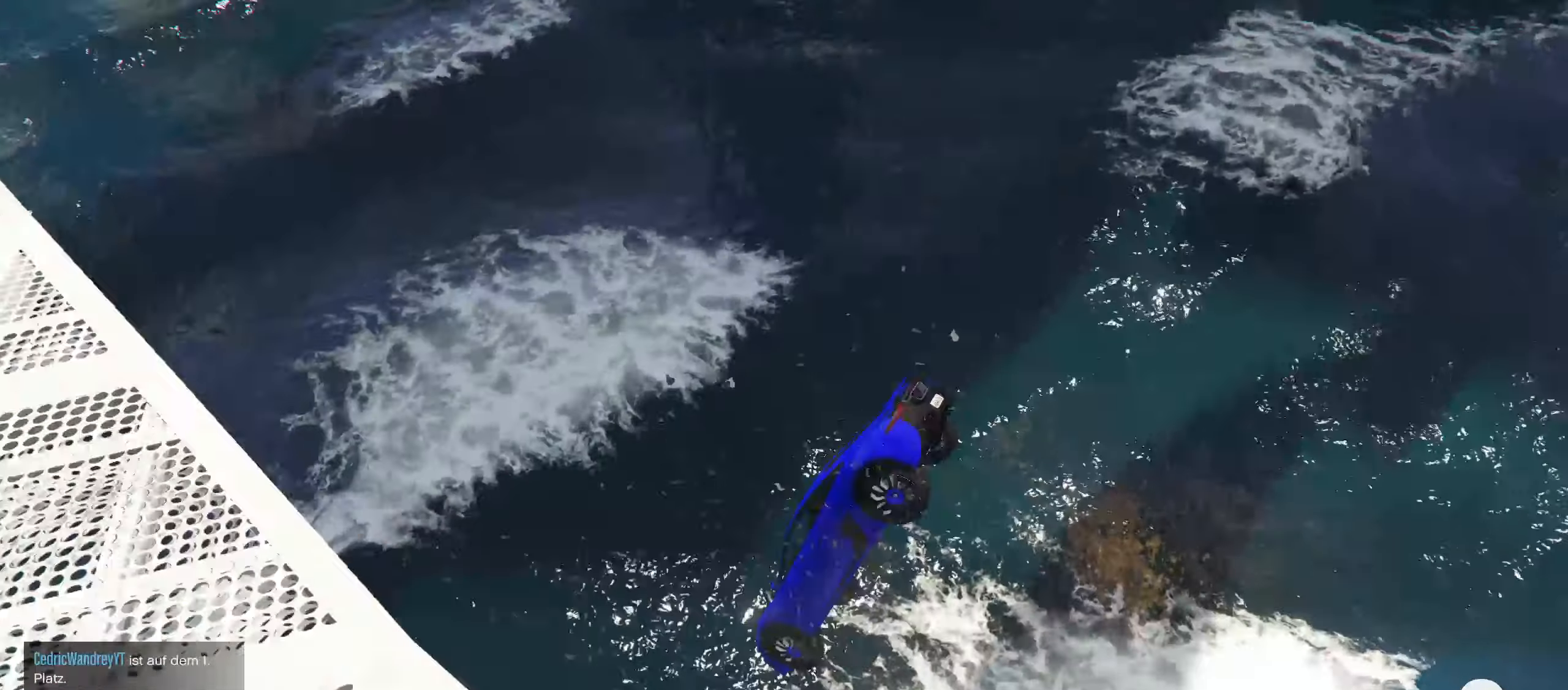
{"buttons": ["Y"], "left_stick": "center", "right_stick": "center", "events": []}
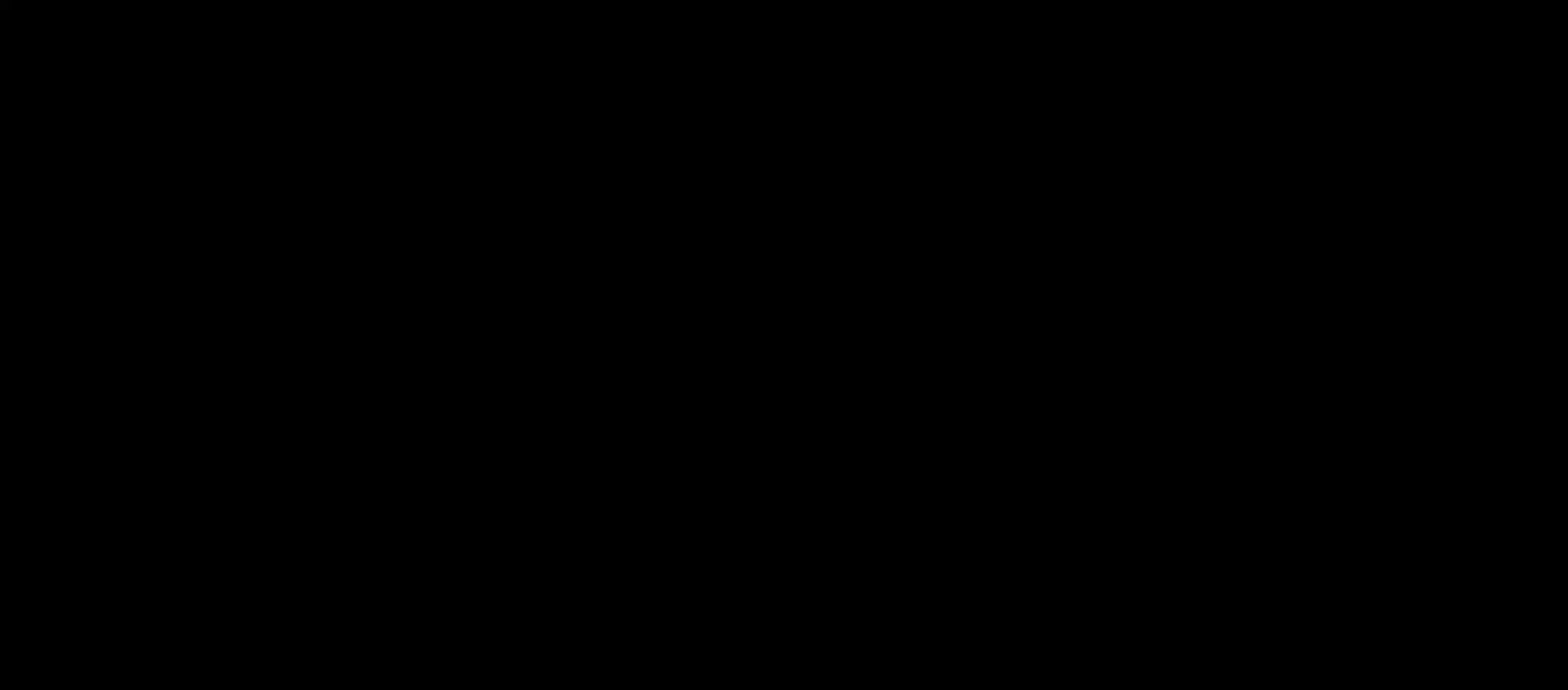
{"buttons": [], "left_stick": "center", "right_stick": "center", "events": [[83, "Y", "up"]]}
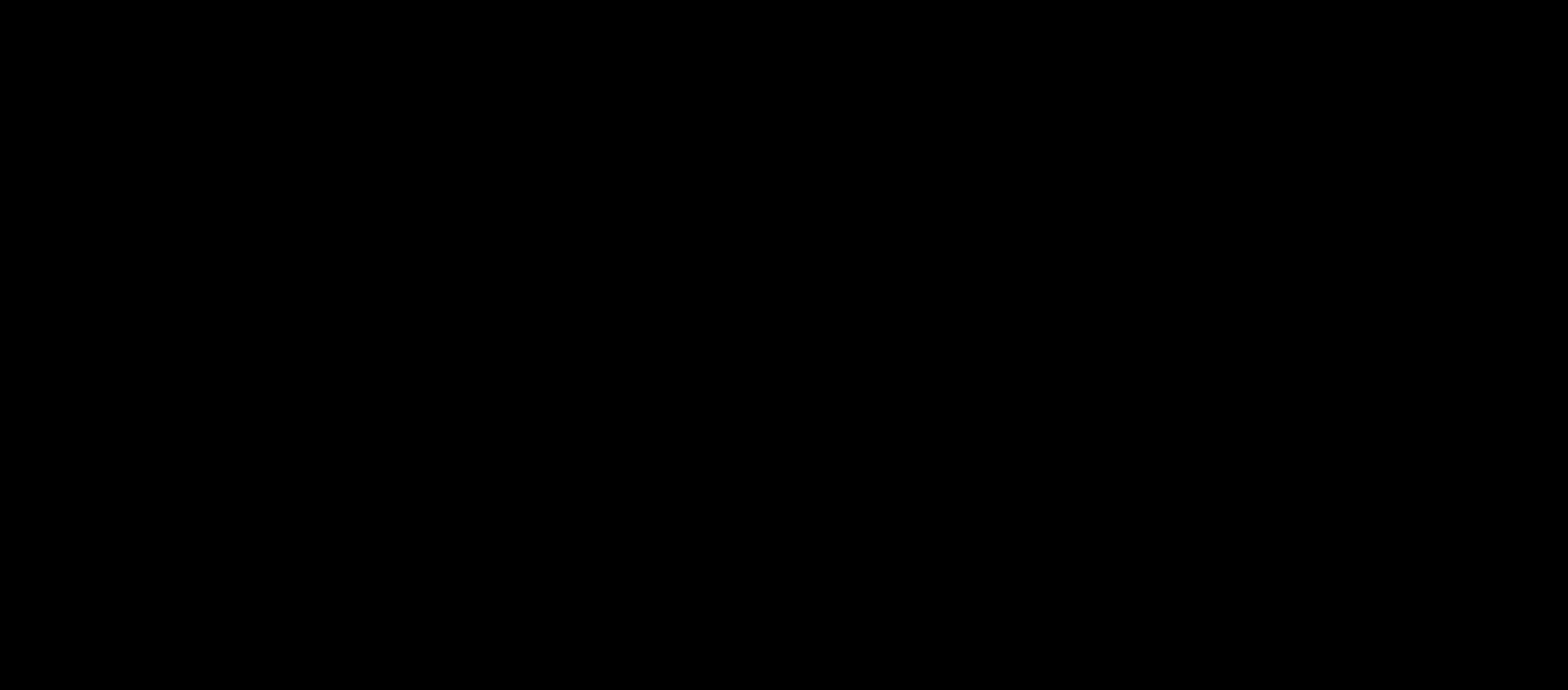
{"buttons": [], "left_stick": "center", "right_stick": "center", "events": []}
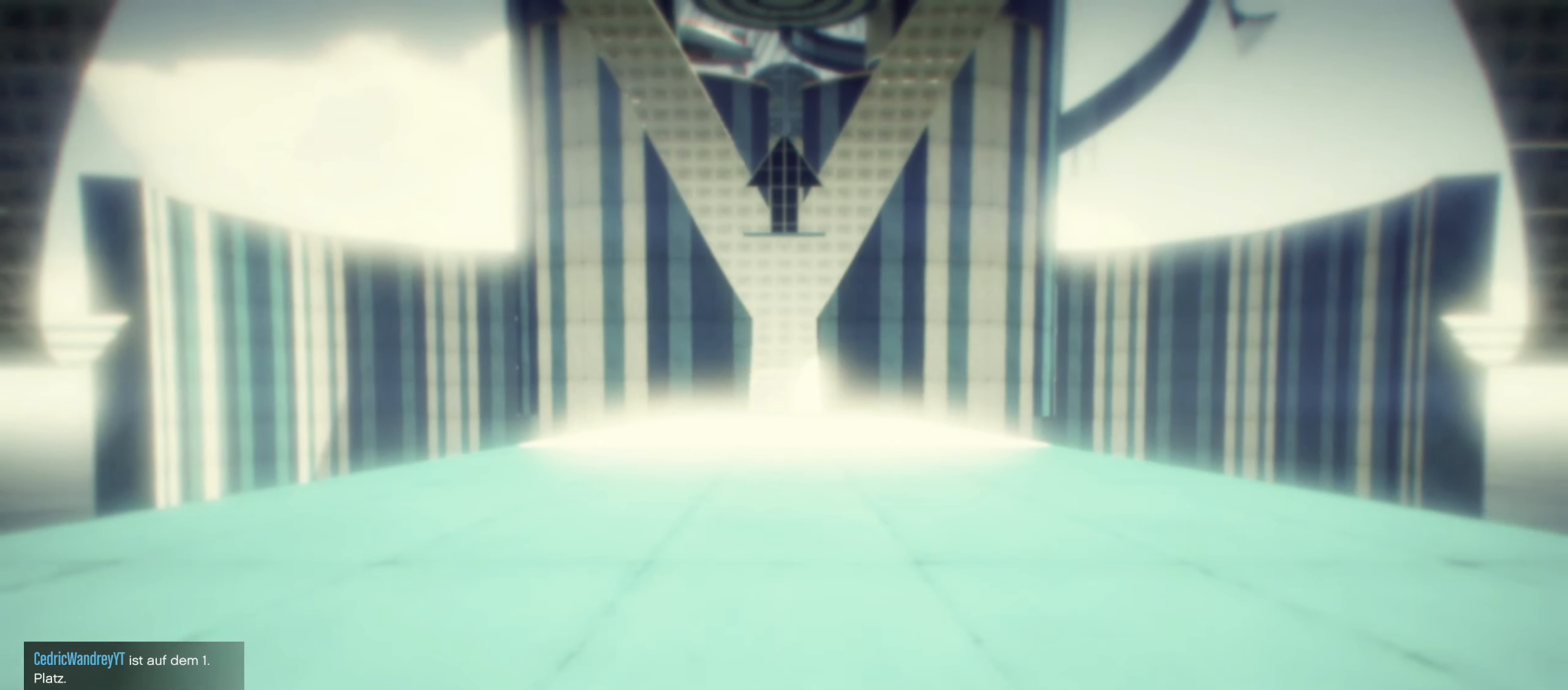
{"buttons": [], "left_stick": "center", "right_stick": "center", "events": []}
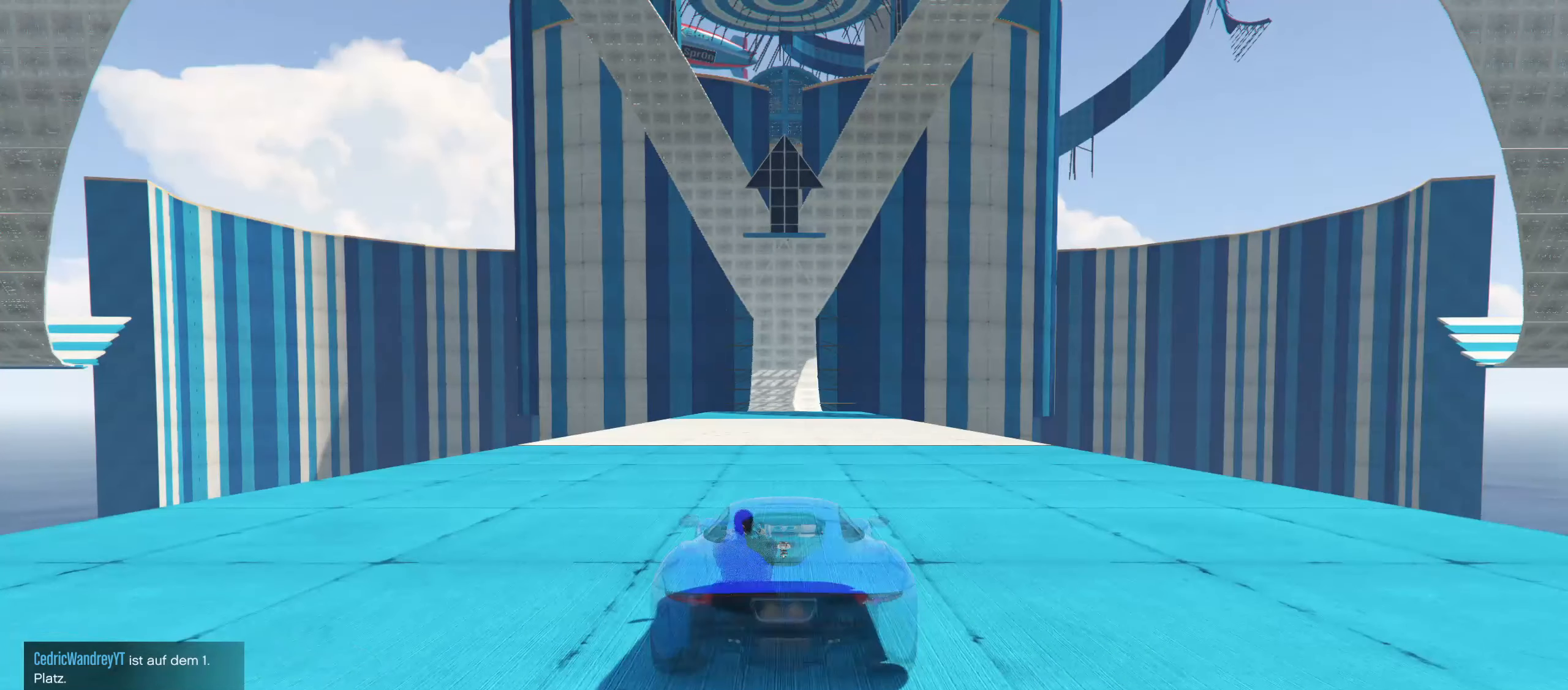
{"buttons": [], "left_stick": "center", "right_stick": "center", "events": []}
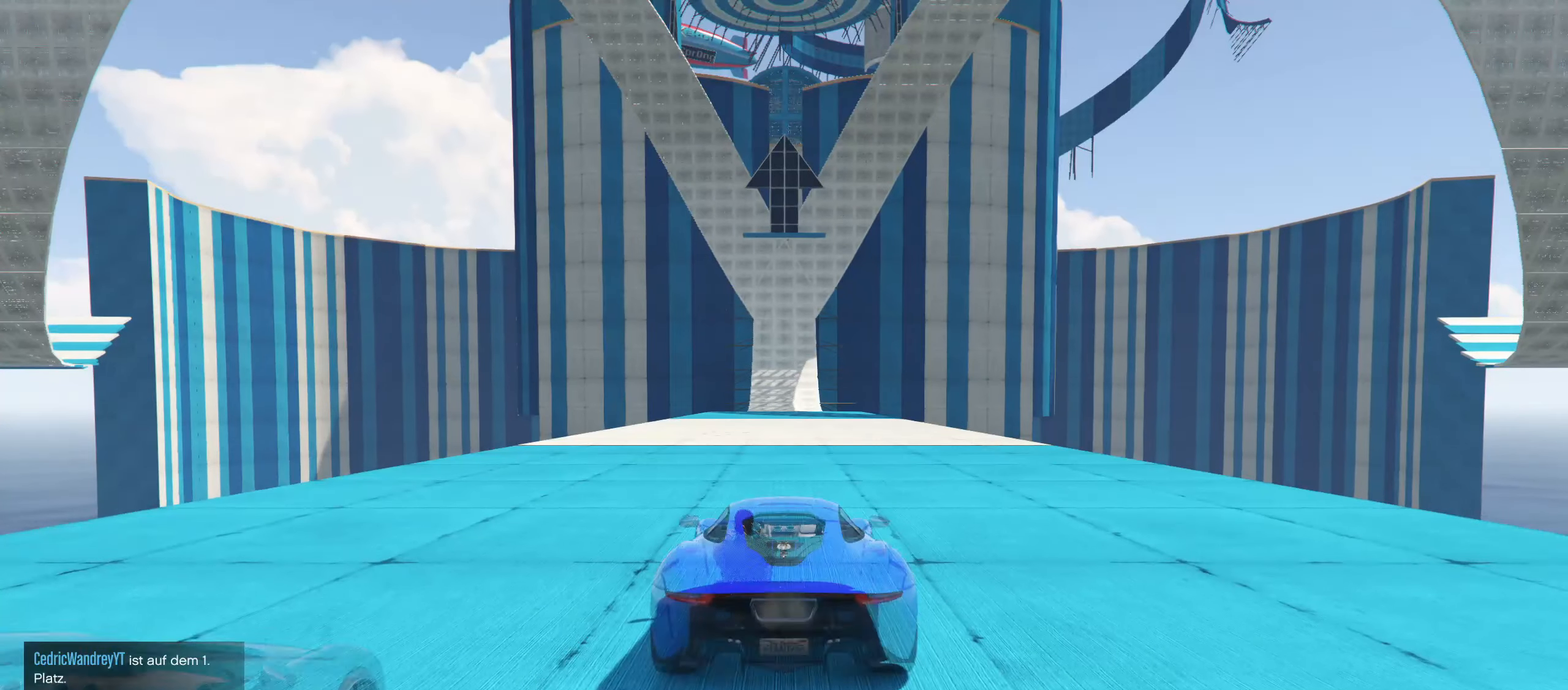
{"buttons": [], "left_stick": "center", "right_stick": "left", "events": [[50, "right_stick", "up"], [150, "right_stick", "up-right"], [250, "right_stick", "center"], [383, "right_stick", "left"]]}
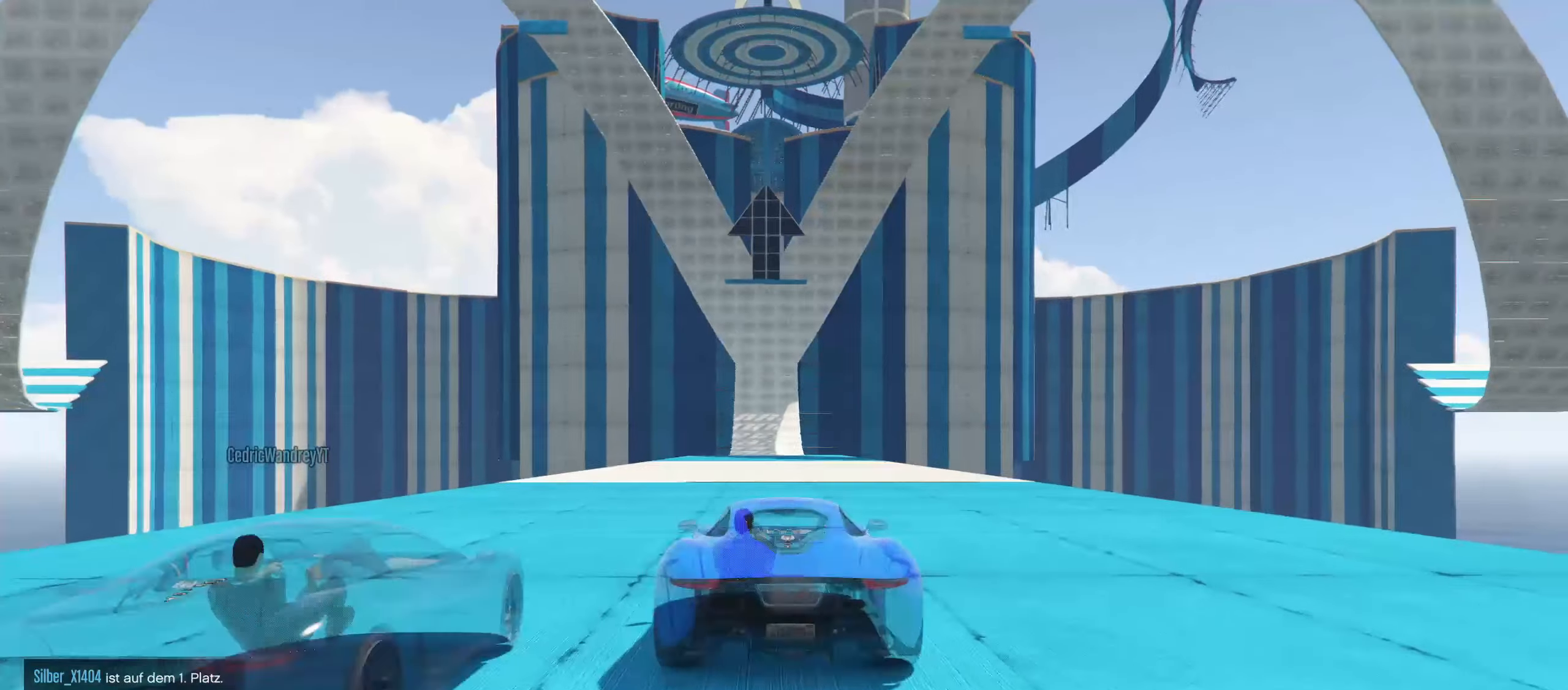
{"buttons": ["R2"], "left_stick": "center", "right_stick": "center", "events": [[300, "right_stick", "center"], [450, "R2", "down"]]}
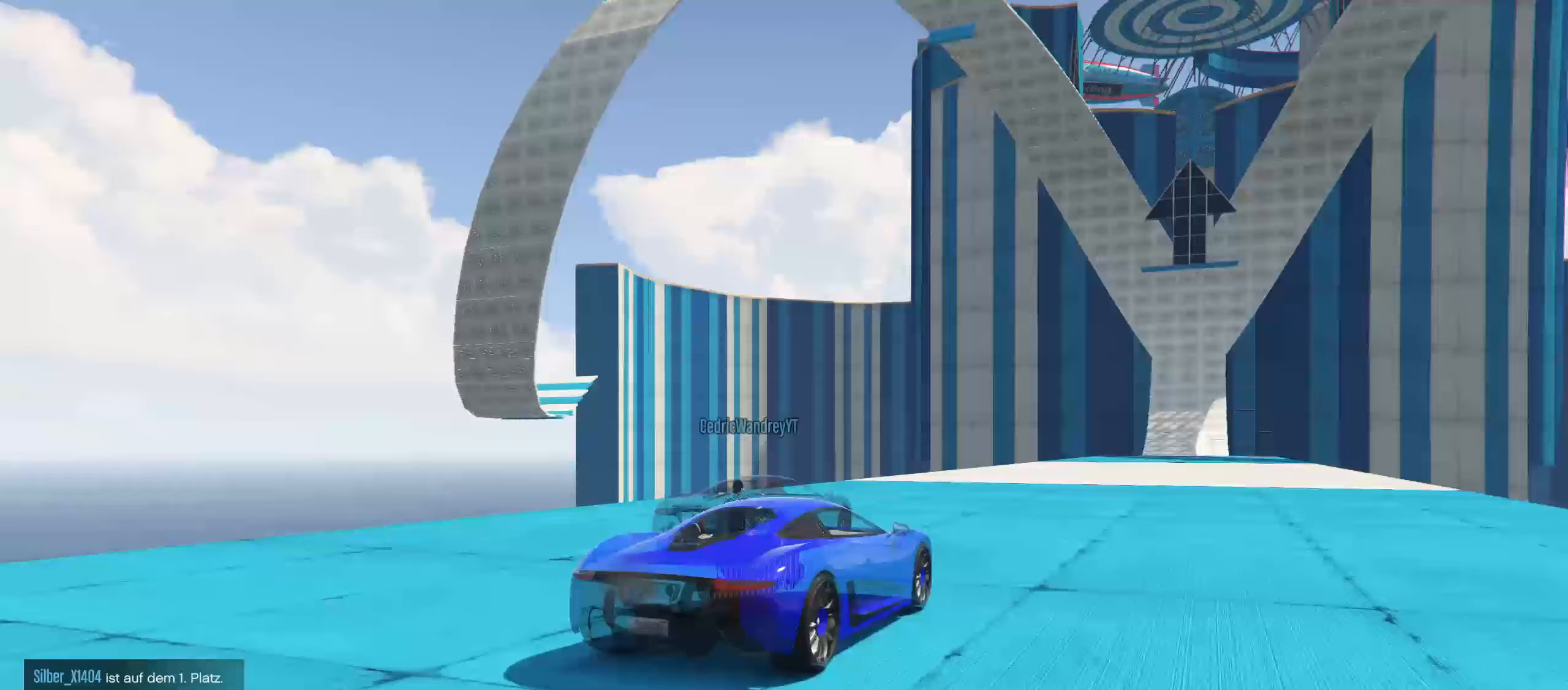
{"buttons": ["R2"], "left_stick": "center", "right_stick": "center", "events": []}
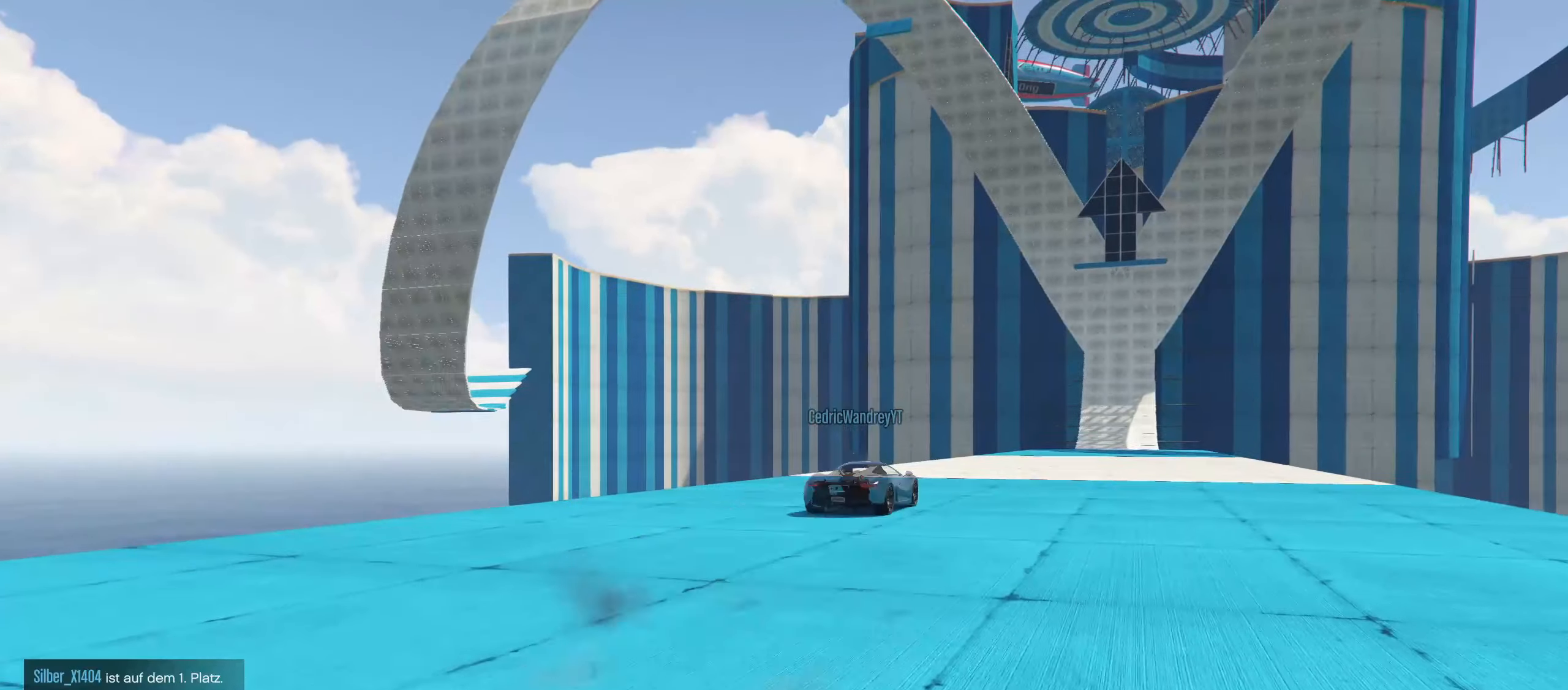
{"buttons": ["R2"], "left_stick": "center", "right_stick": "center", "events": []}
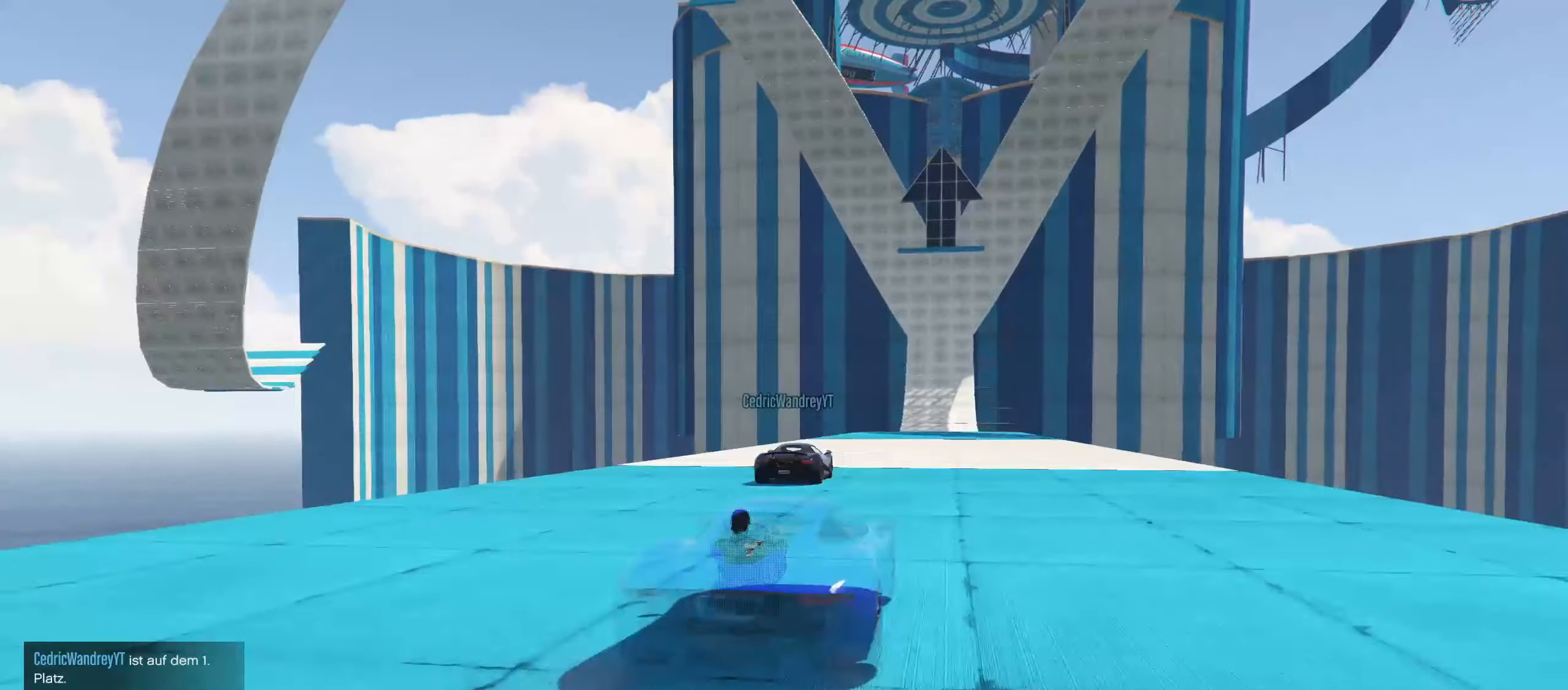
{"buttons": ["R2"], "left_stick": "center", "right_stick": "center", "events": []}